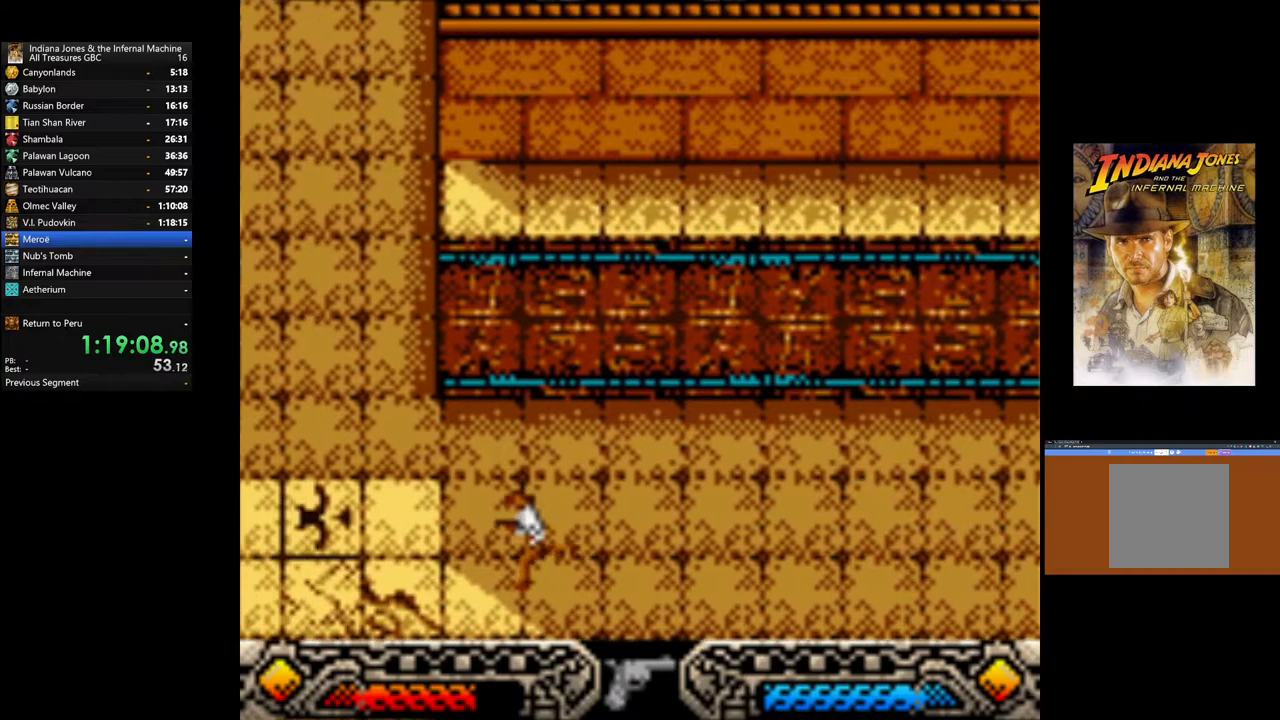
Gameplay with a controller (Xbox layout); each line is a JSON object with the inputs held at the frame after it. "events" lists button and stick changes between this image and that frame as [ms after this image, input, new state], when the widget could be followed in between.
{"buttons": ["SELECT"], "left_stick": "center", "right_stick": "center"}
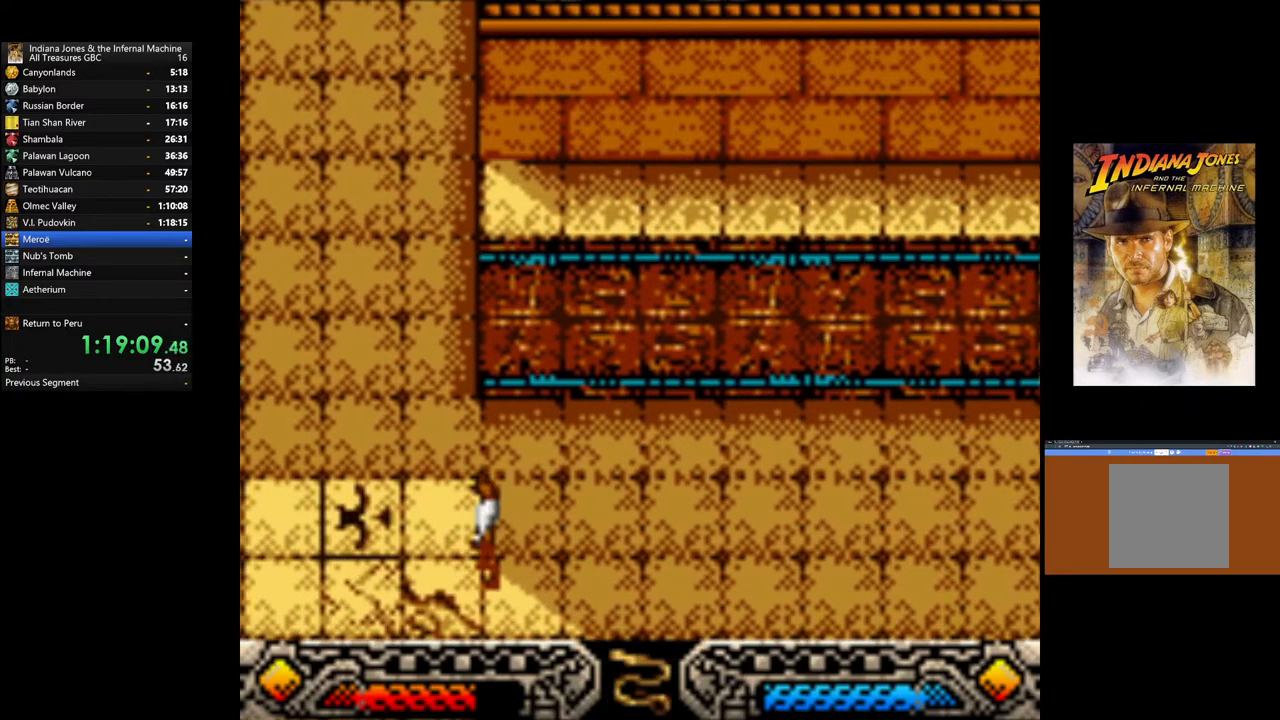
{"buttons": [], "left_stick": "center", "right_stick": "center", "events": [[50, "SELECT", "up"], [133, "SELECT", "down"], [250, "SELECT", "up"], [367, "SELECT", "down"], [450, "SELECT", "up"]]}
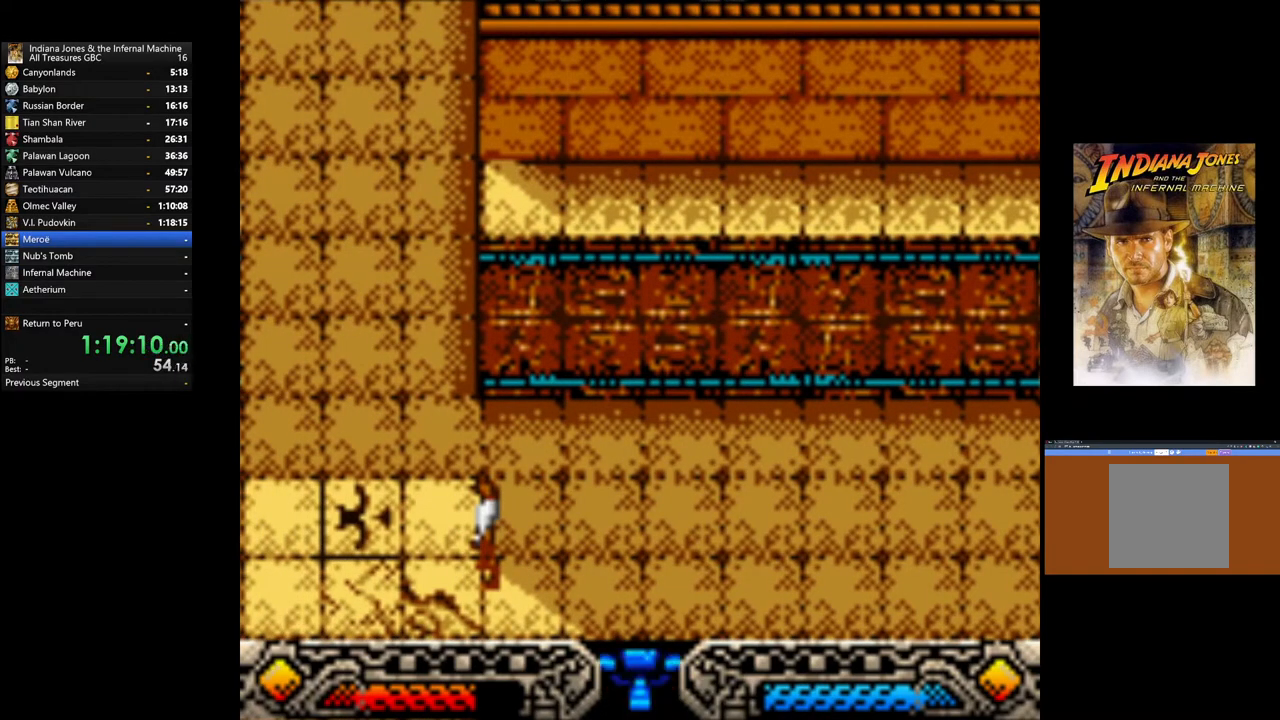
{"buttons": [], "left_stick": "center", "right_stick": "center", "events": [[167, "SELECT", "down"], [267, "SELECT", "up"]]}
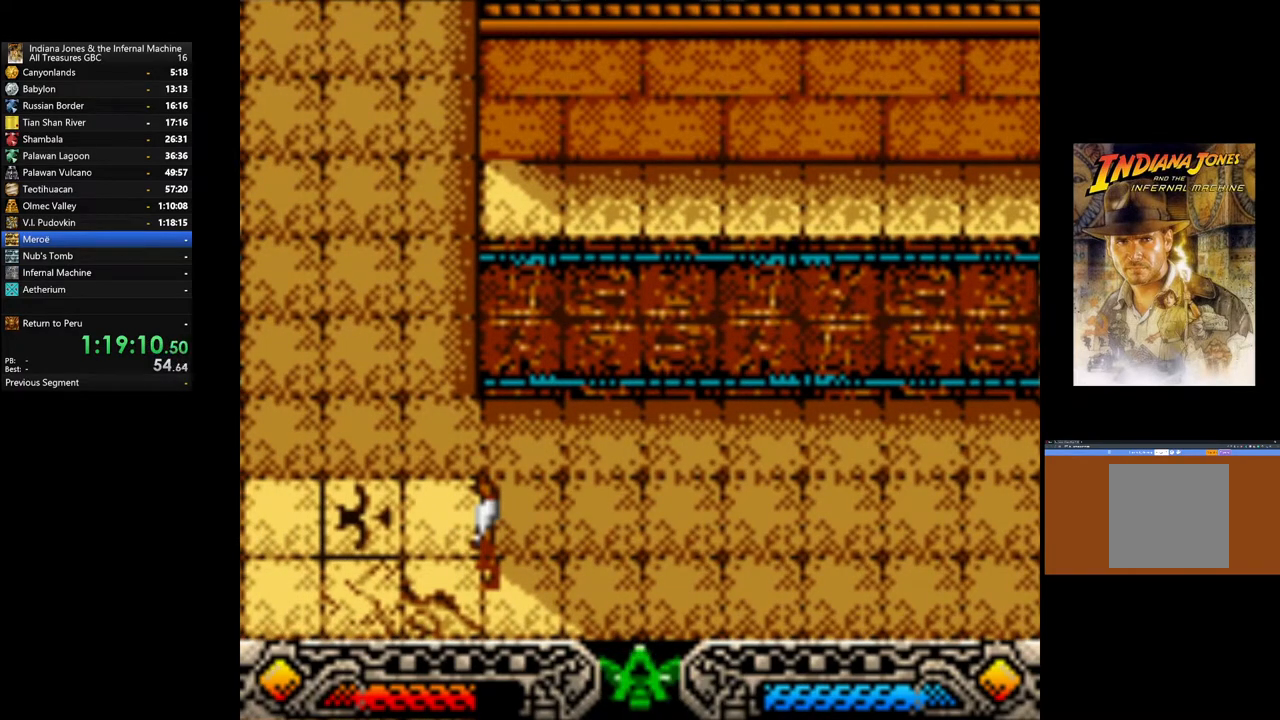
{"buttons": ["A"], "left_stick": "center", "right_stick": "center", "events": [[33, "left_stick", "left"], [367, "left_stick", "up-left"], [483, "A", "down"], [500, "left_stick", "center"]]}
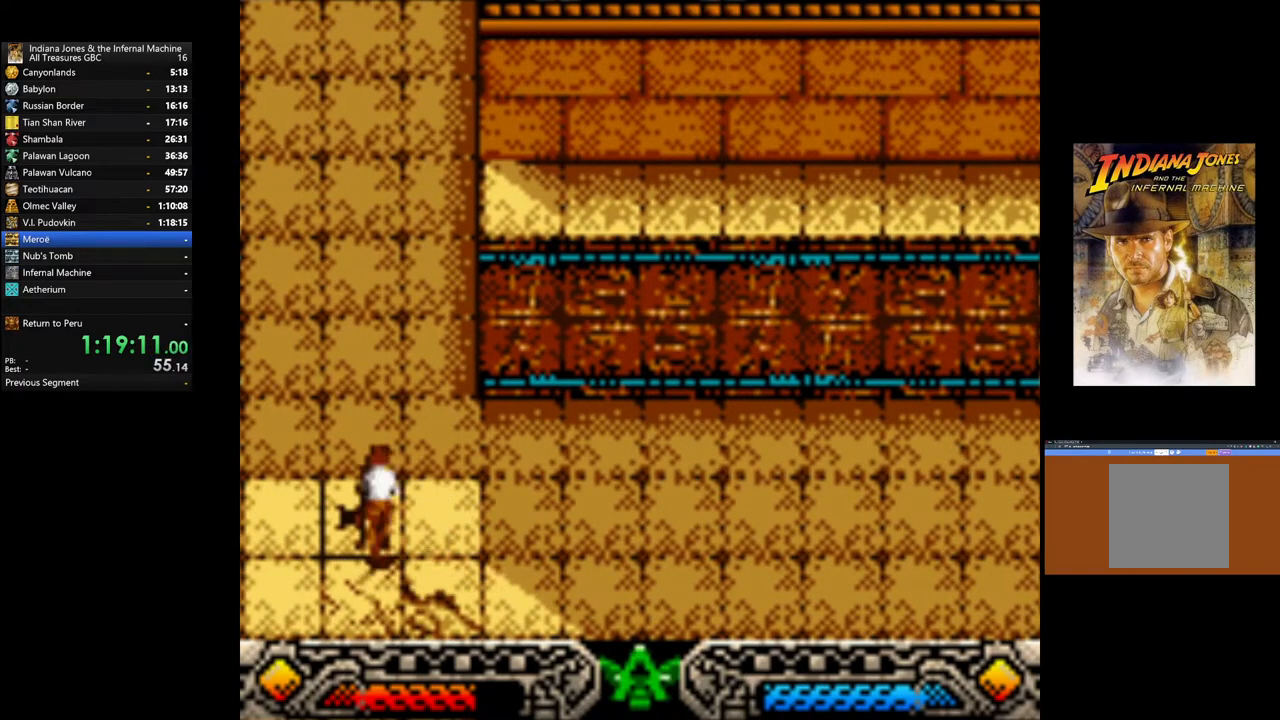
{"buttons": [], "left_stick": "center", "right_stick": "center", "events": [[167, "A", "up"]]}
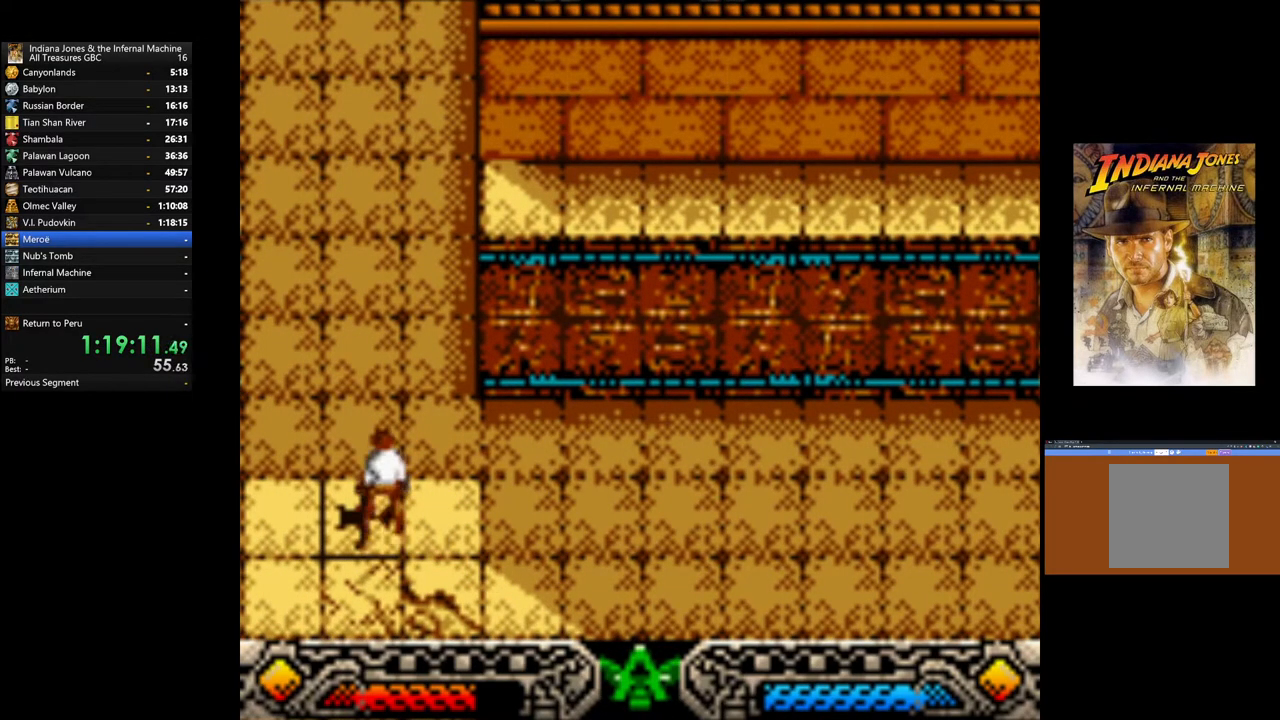
{"buttons": [], "left_stick": "center", "right_stick": "center", "events": []}
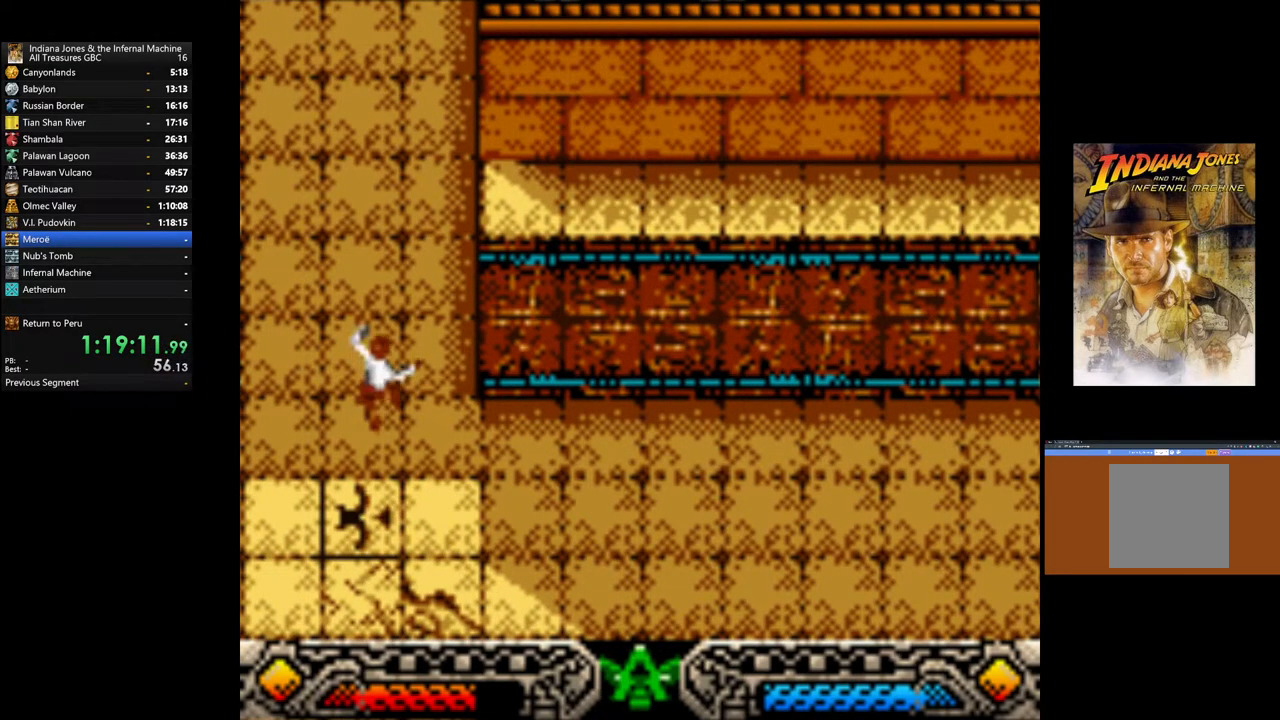
{"buttons": [], "left_stick": "center", "right_stick": "center", "events": []}
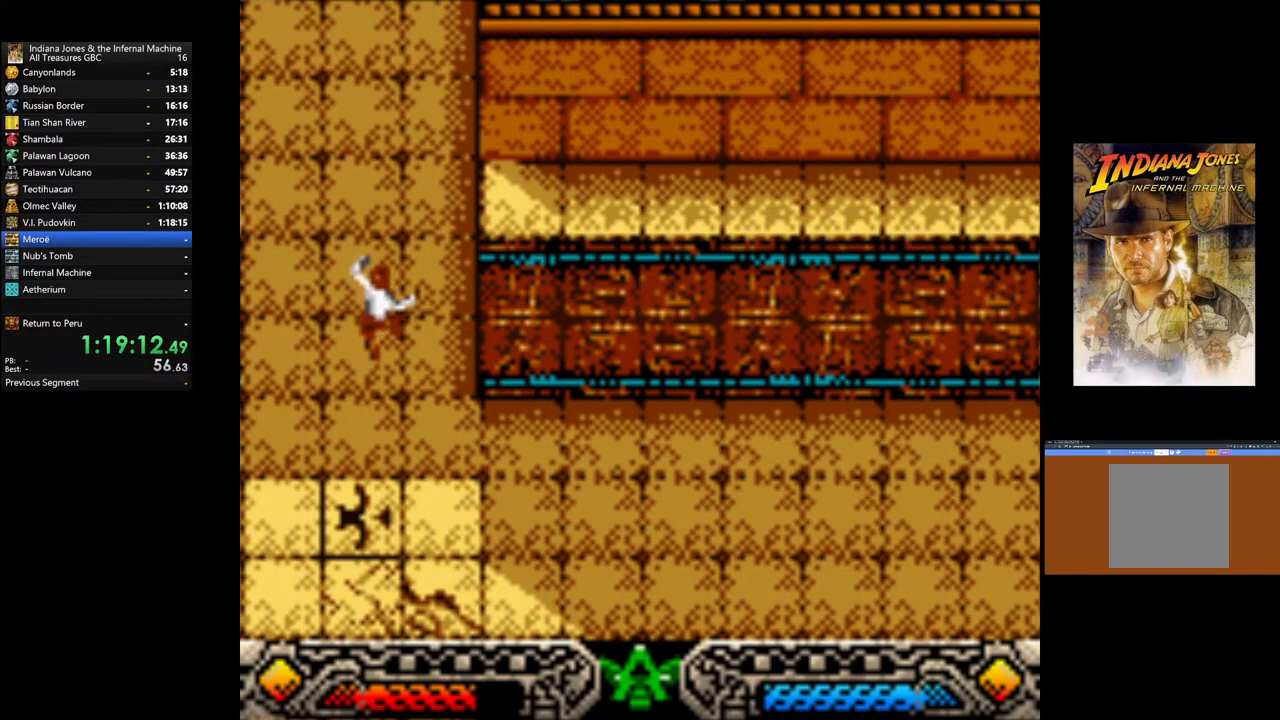
{"buttons": [], "left_stick": "center", "right_stick": "center", "events": []}
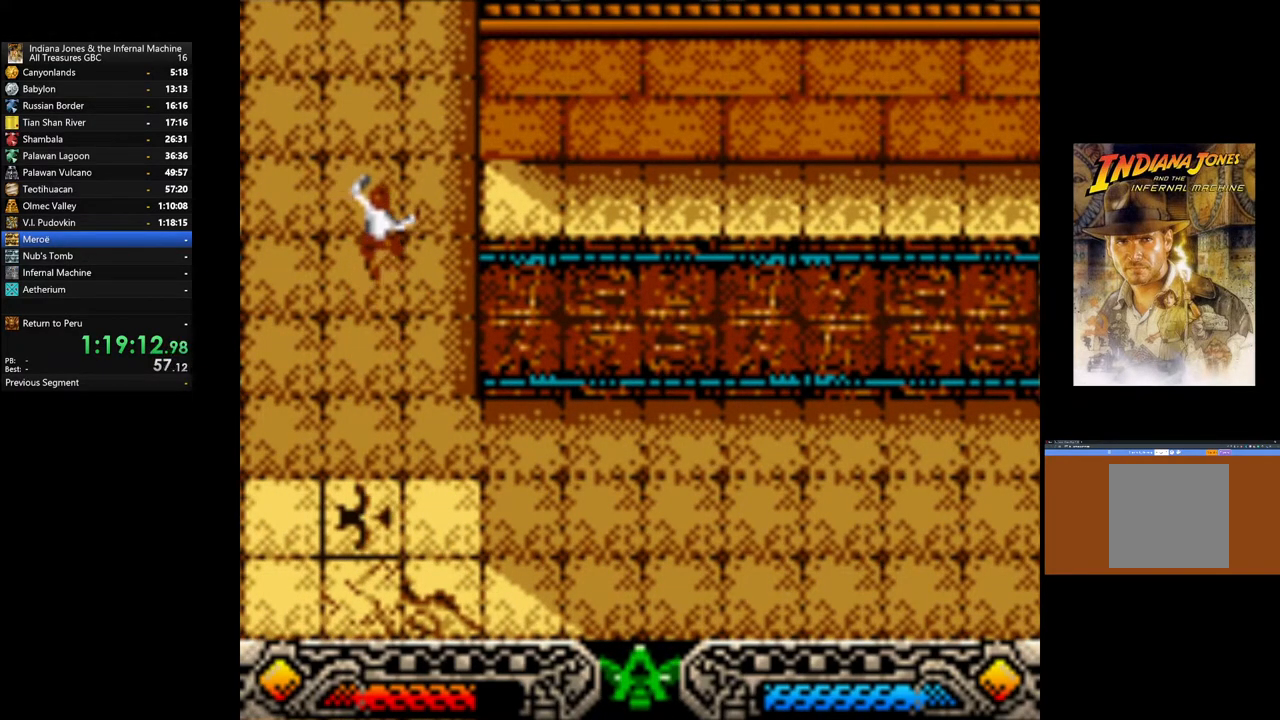
{"buttons": [], "left_stick": "center", "right_stick": "center", "events": []}
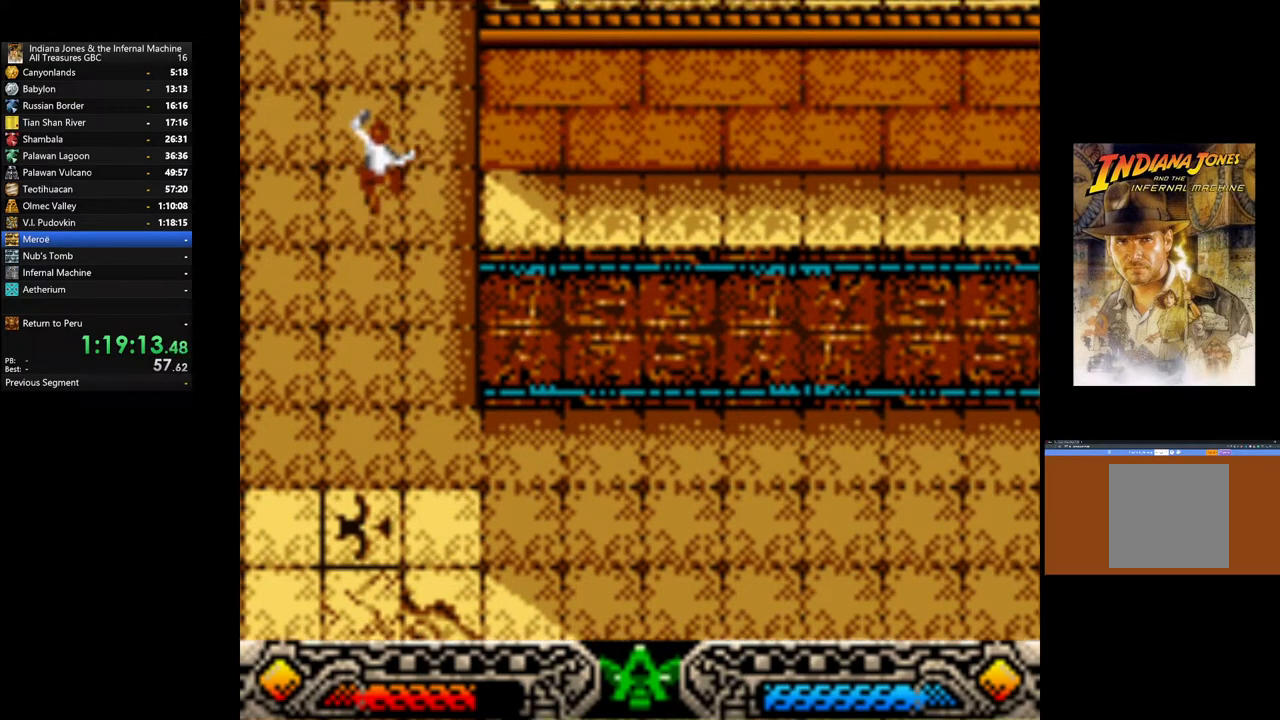
{"buttons": [], "left_stick": "center", "right_stick": "center", "events": []}
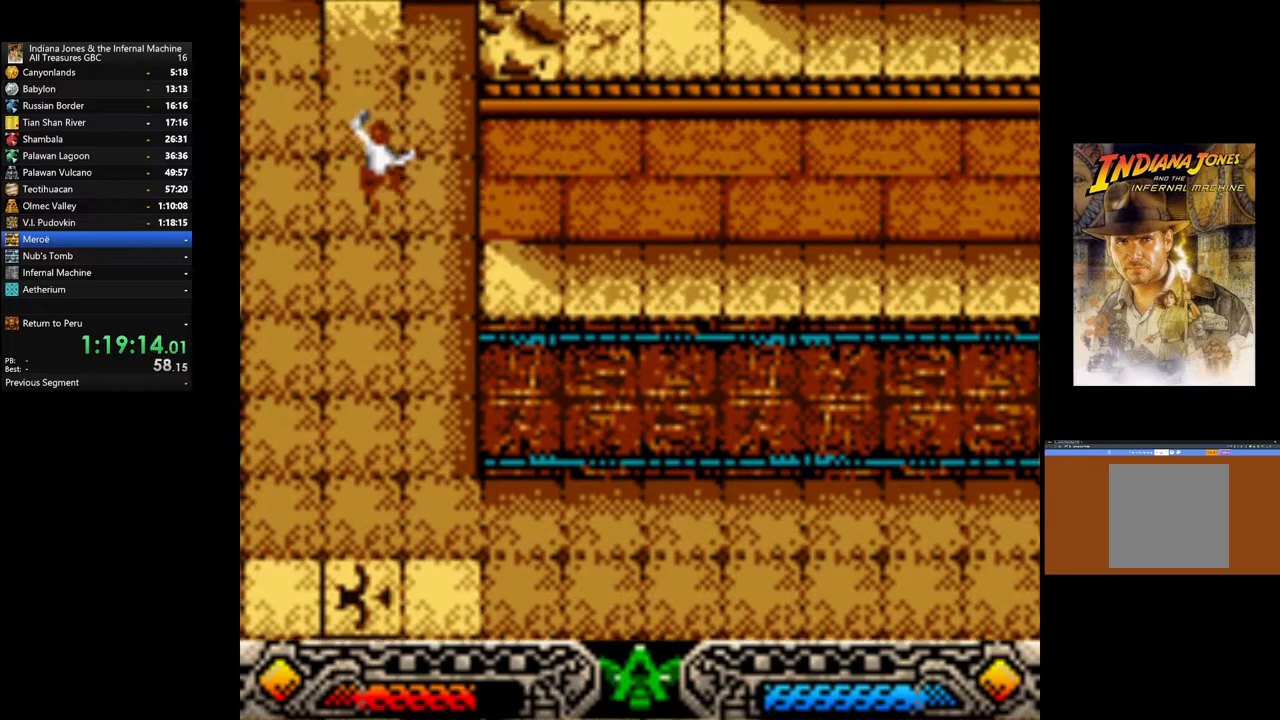
{"buttons": [], "left_stick": "center", "right_stick": "center", "events": []}
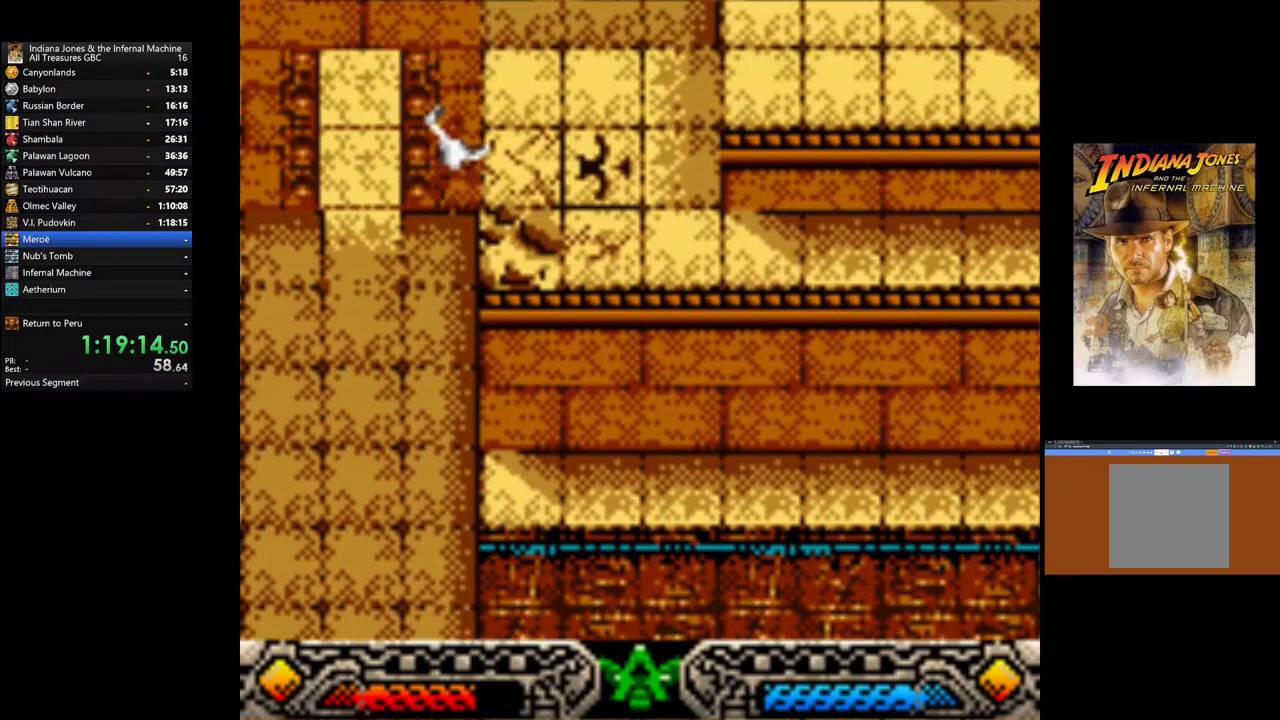
{"buttons": [], "left_stick": "center", "right_stick": "center", "events": []}
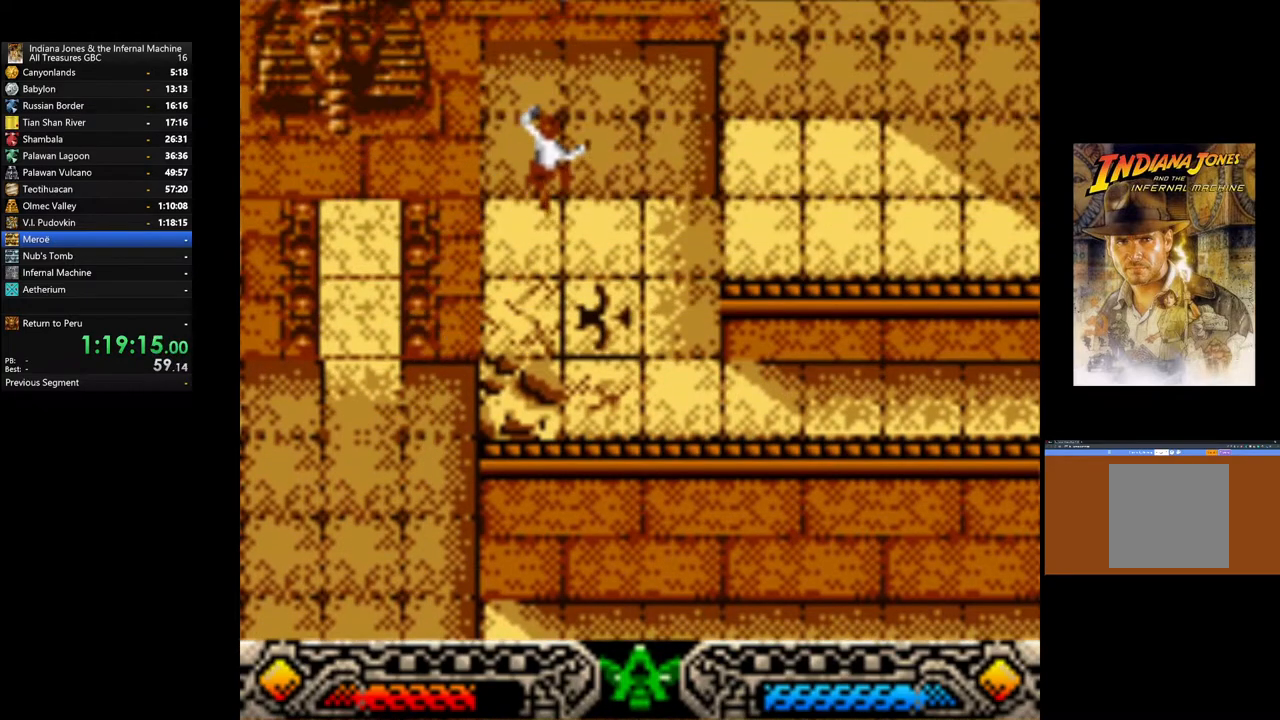
{"buttons": [], "left_stick": "right", "right_stick": "center", "events": [[367, "left_stick", "right"]]}
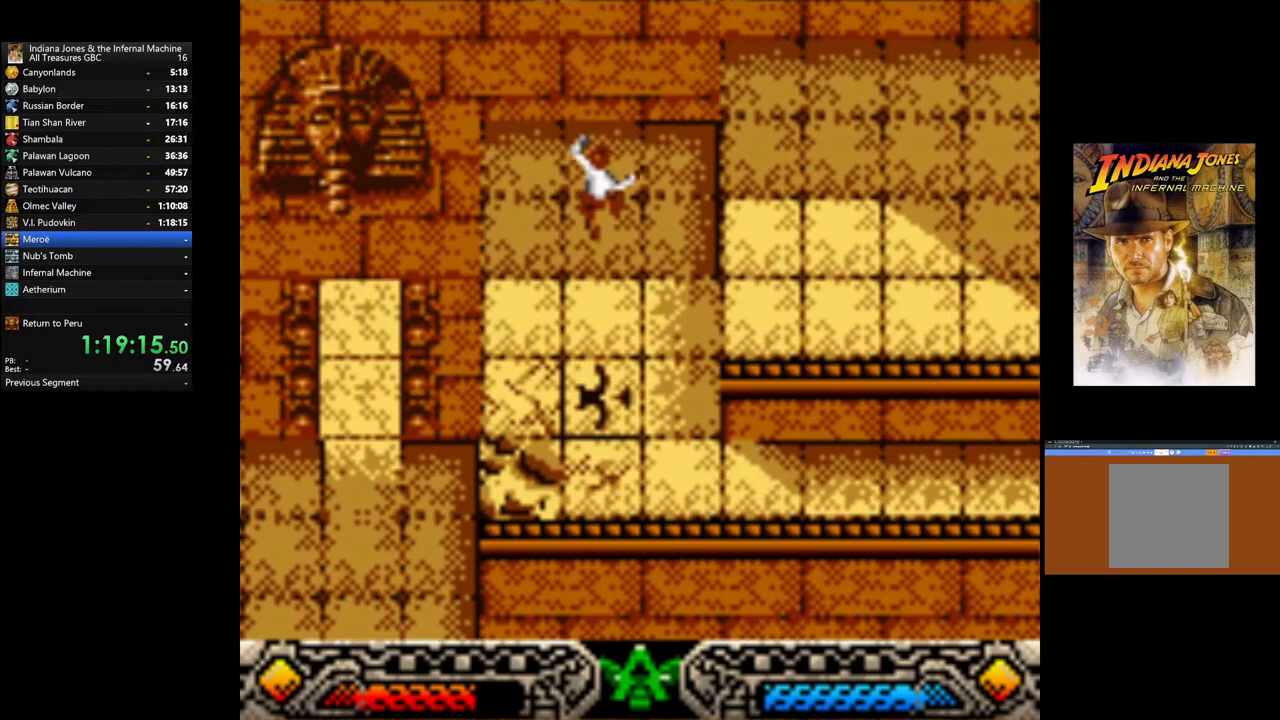
{"buttons": [], "left_stick": "right", "right_stick": "center", "events": []}
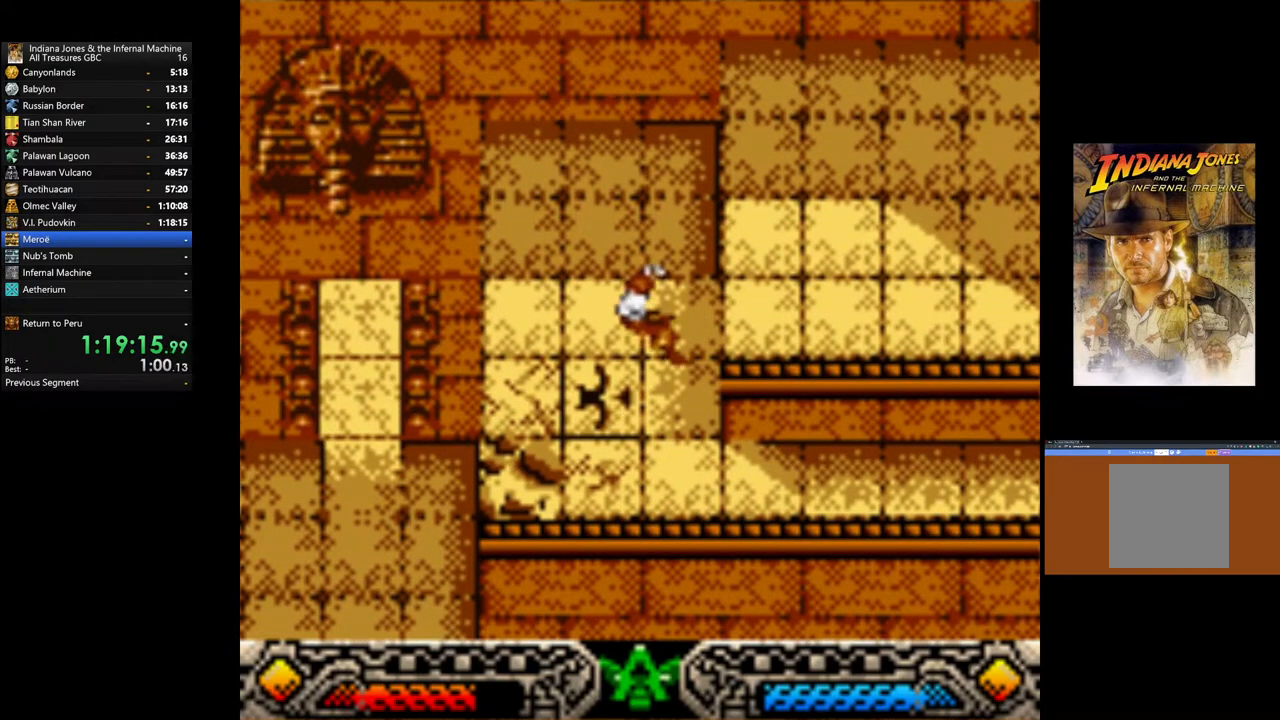
{"buttons": [], "left_stick": "right", "right_stick": "center", "events": []}
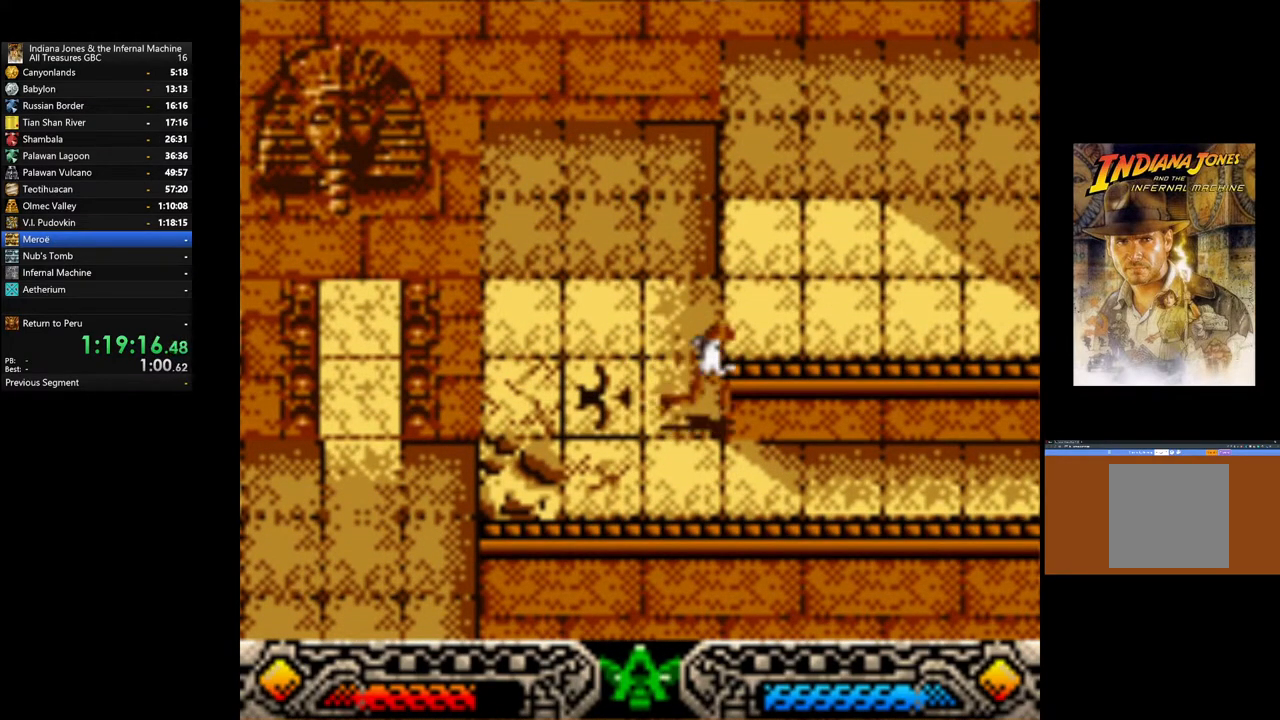
{"buttons": [], "left_stick": "up-right", "right_stick": "center", "events": [[200, "left_stick", "up-right"]]}
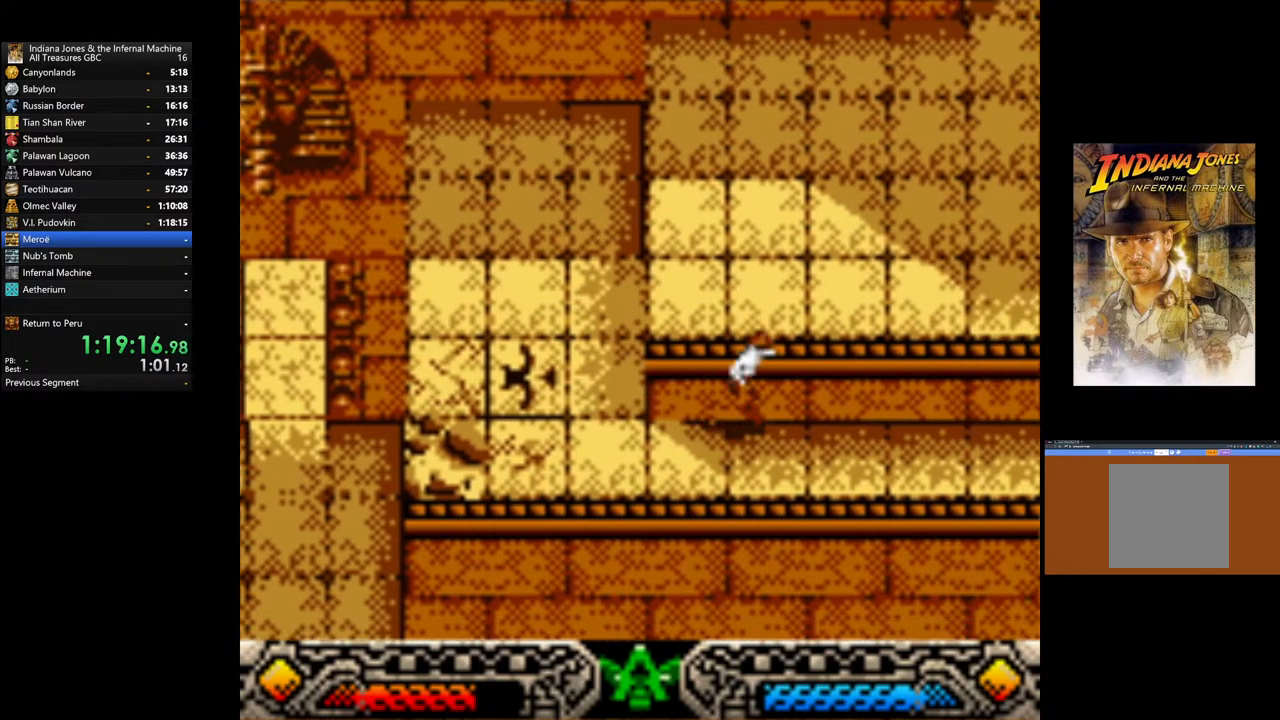
{"buttons": [], "left_stick": "up-right", "right_stick": "center", "events": []}
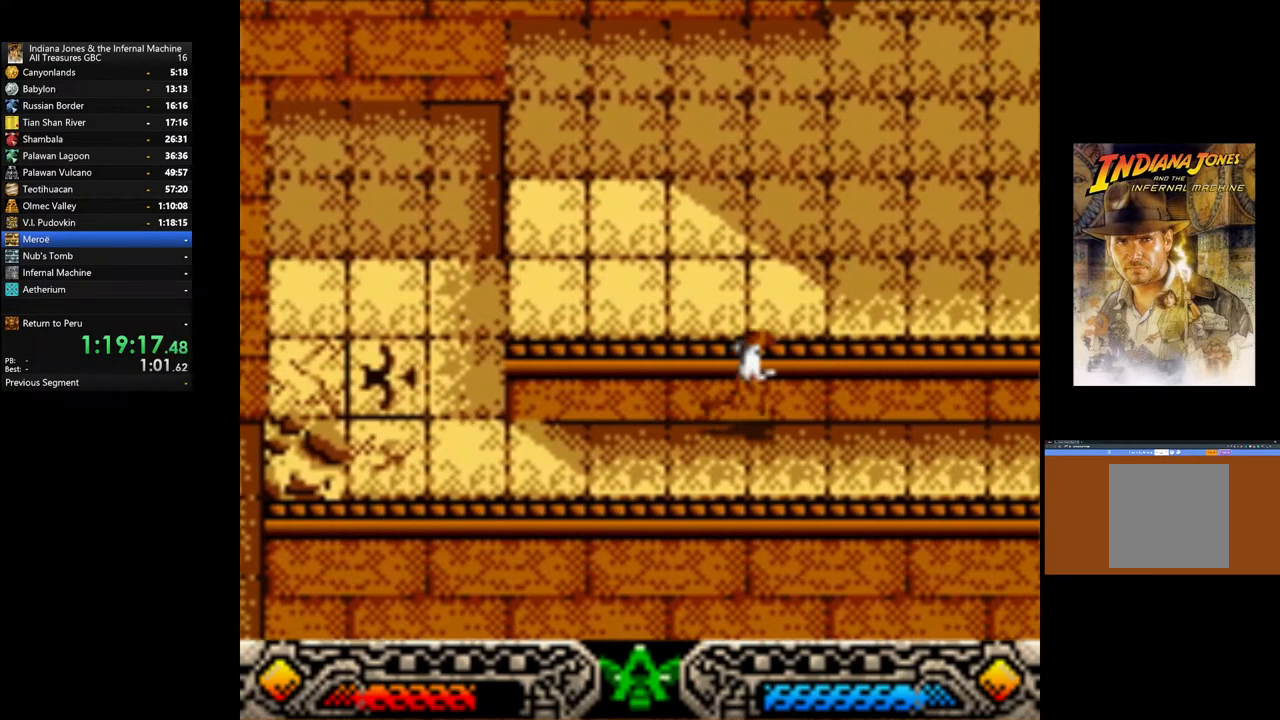
{"buttons": [], "left_stick": "up-right", "right_stick": "center", "events": []}
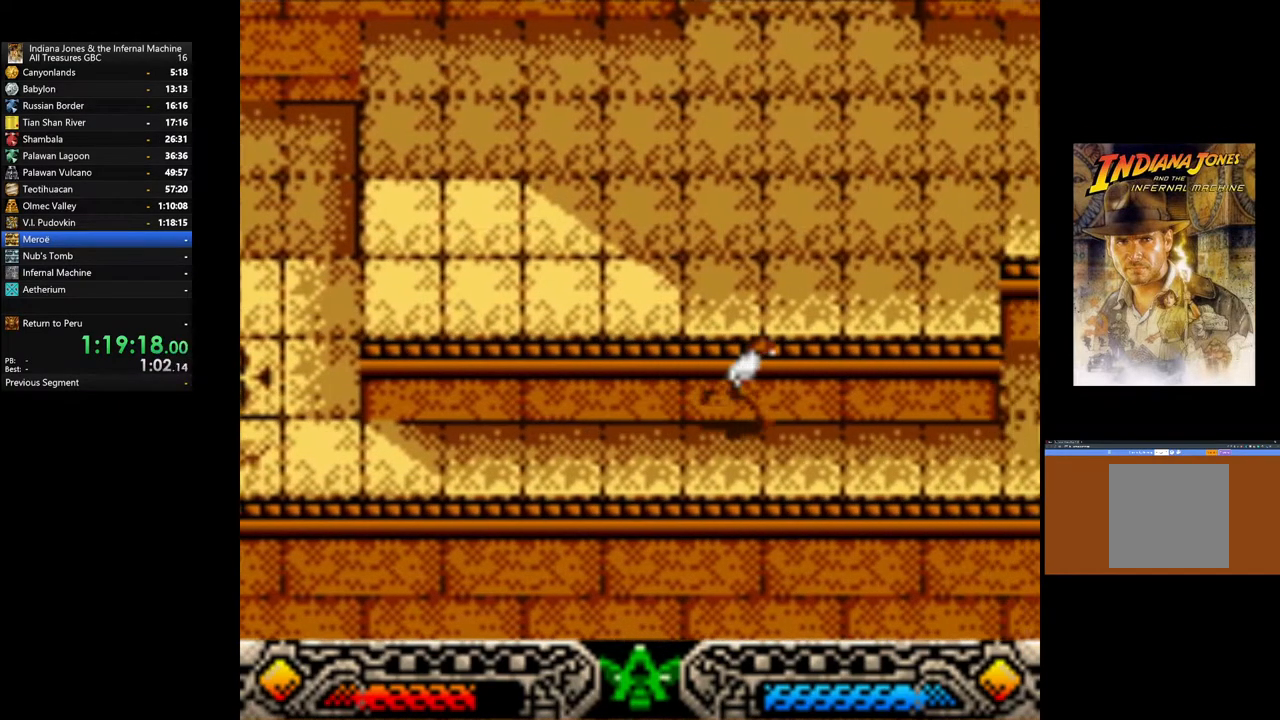
{"buttons": [], "left_stick": "up-right", "right_stick": "center", "events": []}
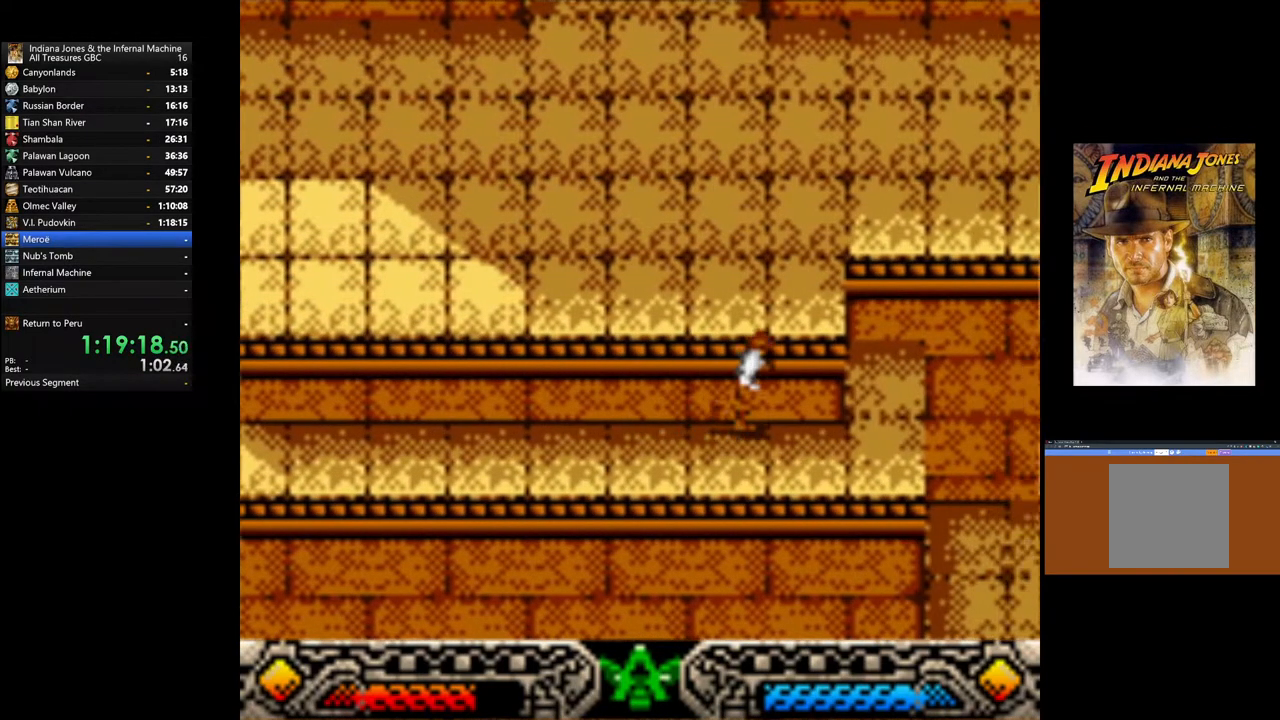
{"buttons": [], "left_stick": "up", "right_stick": "center", "events": [[217, "left_stick", "down-left"], [400, "left_stick", "up"]]}
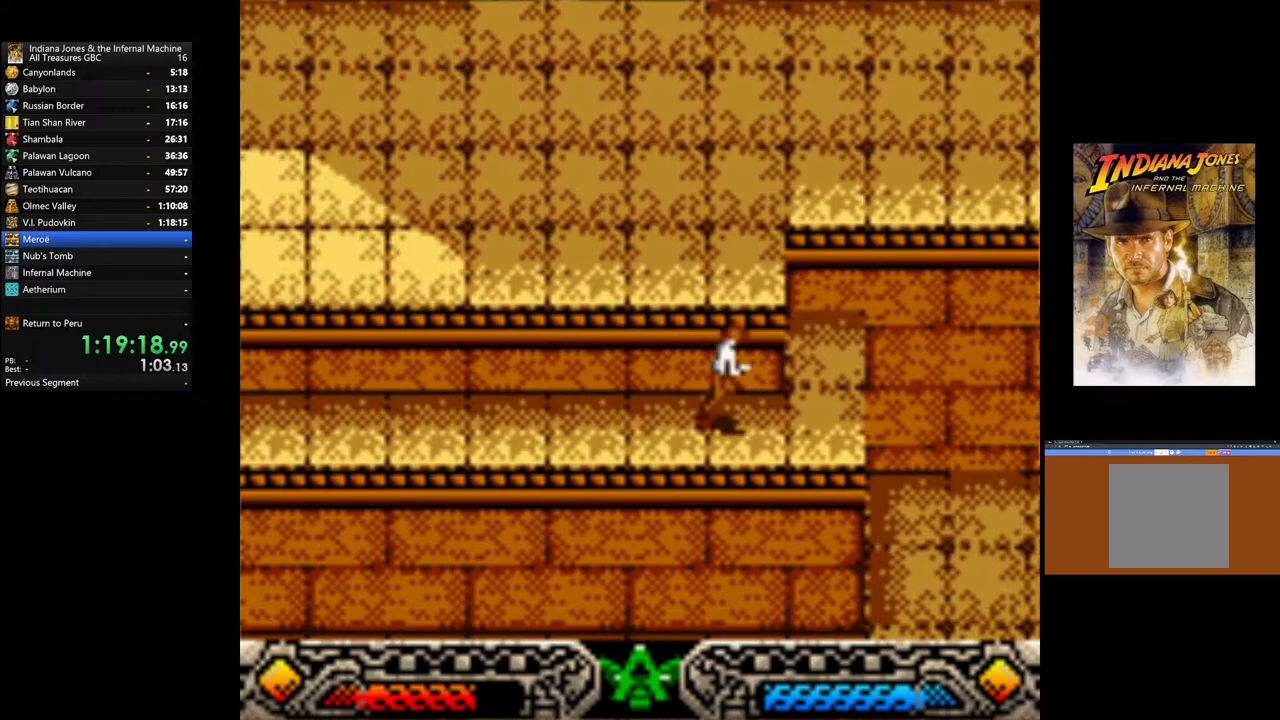
{"buttons": [], "left_stick": "up-left", "right_stick": "center", "events": [[17, "left_stick", "right"], [133, "left_stick", "down"], [250, "left_stick", "left"], [300, "left_stick", "up-left"]]}
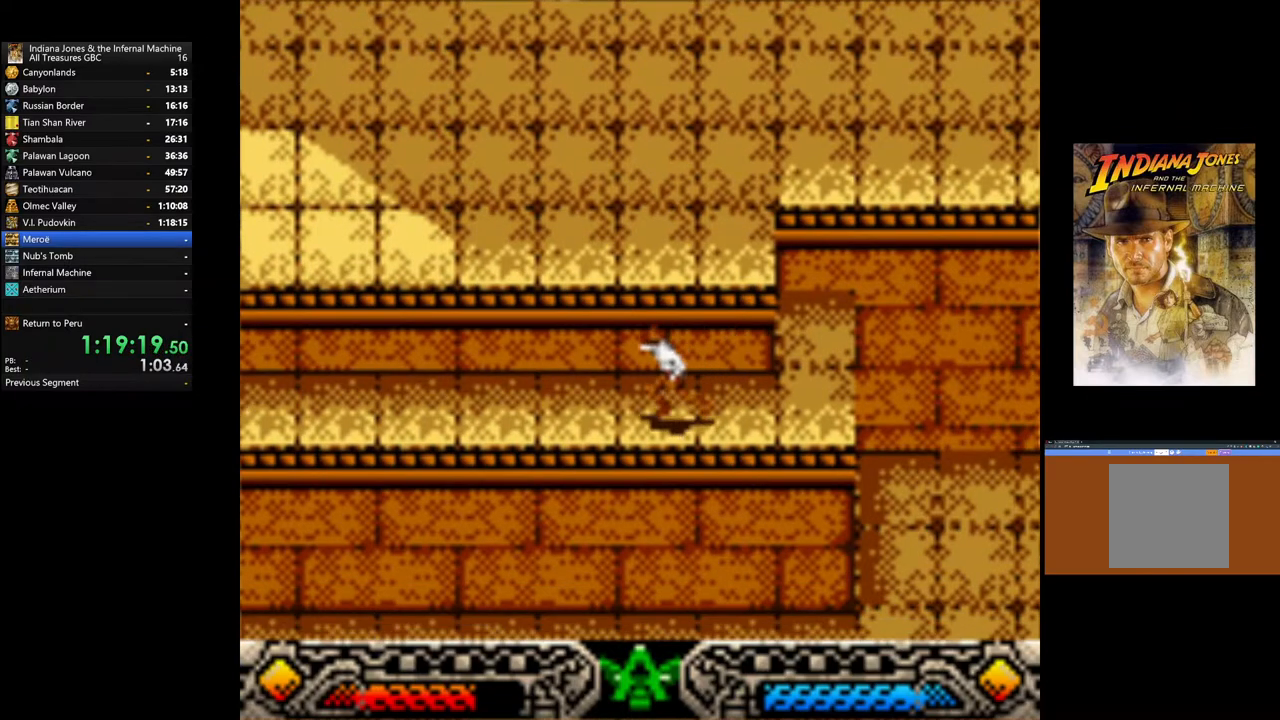
{"buttons": [], "left_stick": "up-left", "right_stick": "center", "events": [[150, "left_stick", "down-left"], [467, "left_stick", "up-left"]]}
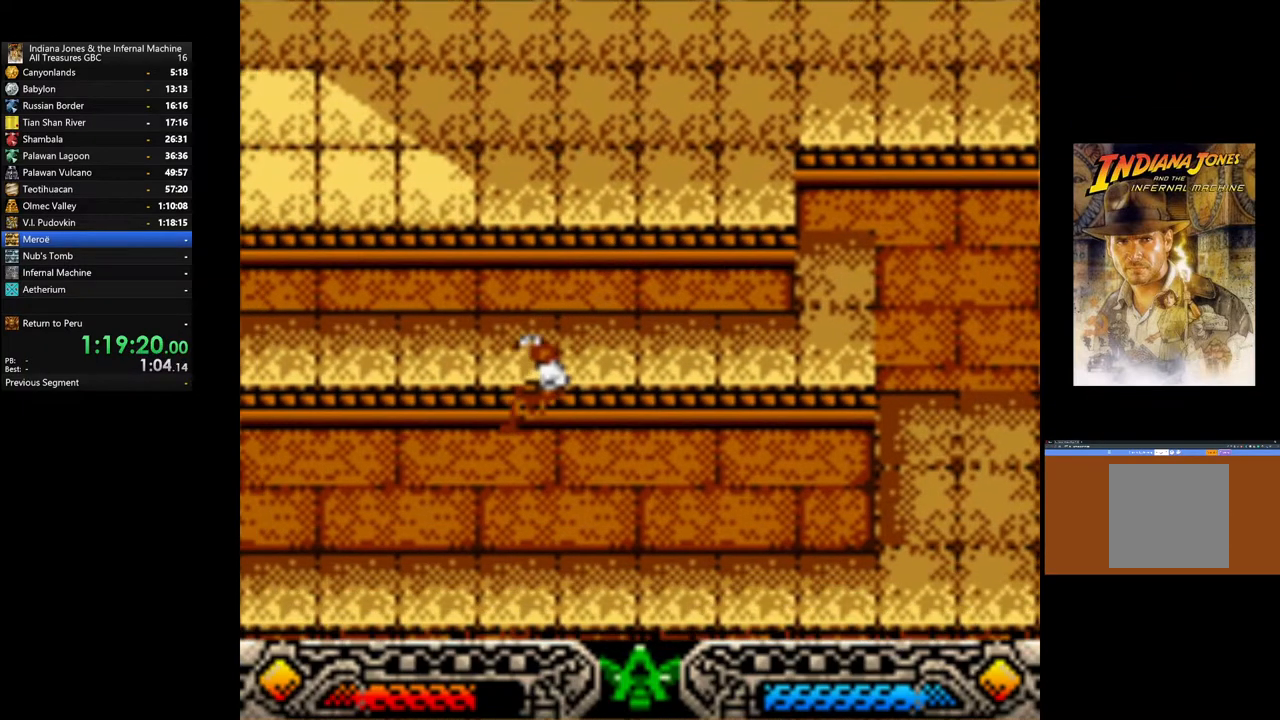
{"buttons": [], "left_stick": "up-left", "right_stick": "center", "events": []}
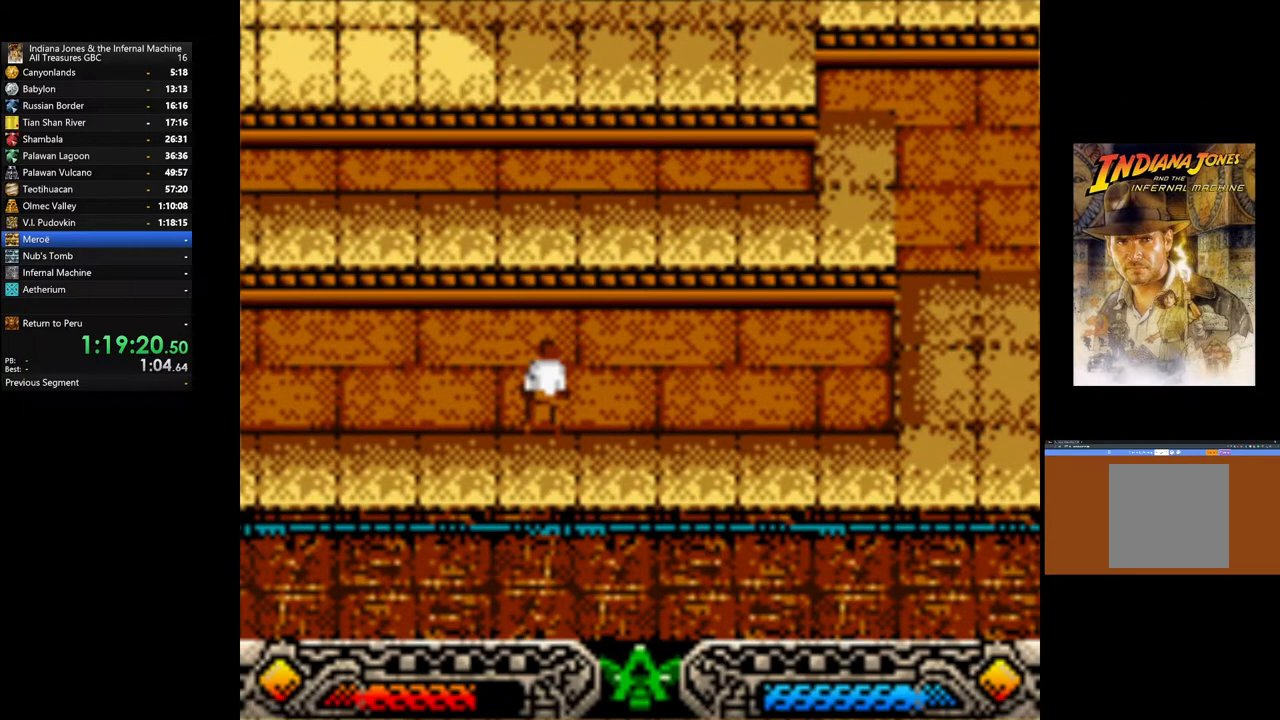
{"buttons": [], "left_stick": "up-left", "right_stick": "center", "events": [[317, "SELECT", "down"], [500, "SELECT", "up"]]}
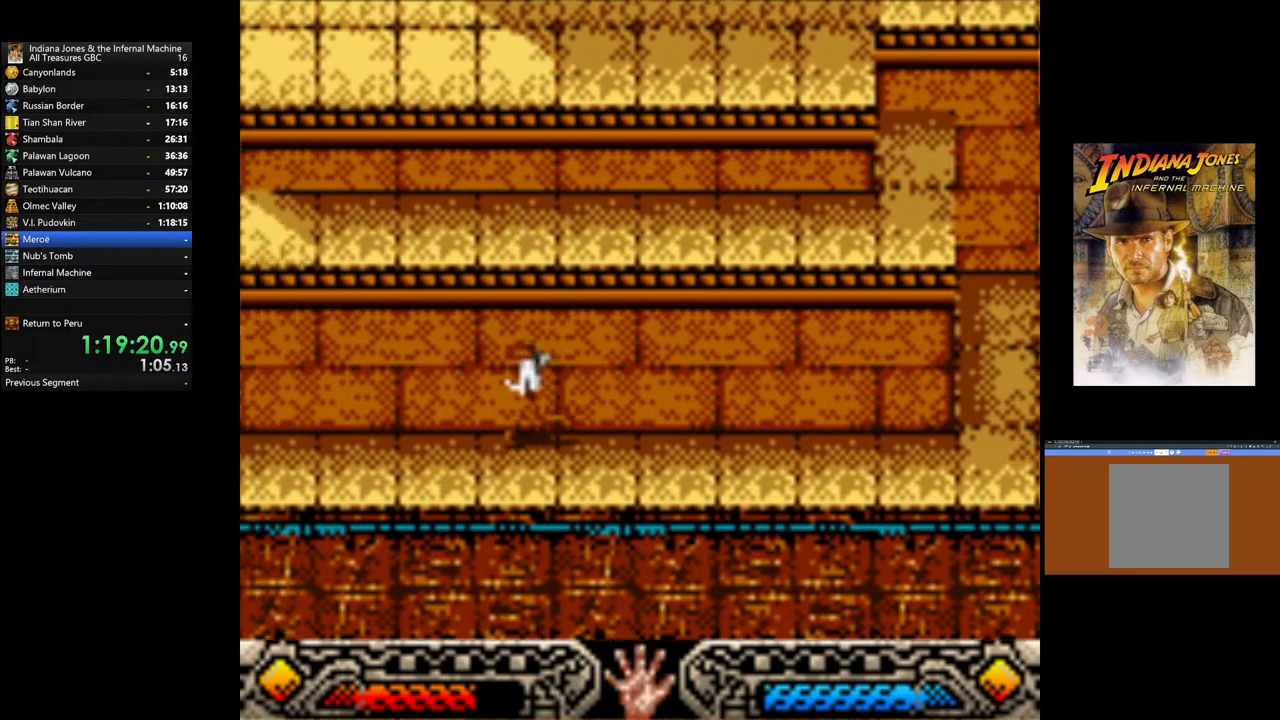
{"buttons": [], "left_stick": "up-left", "right_stick": "center", "events": []}
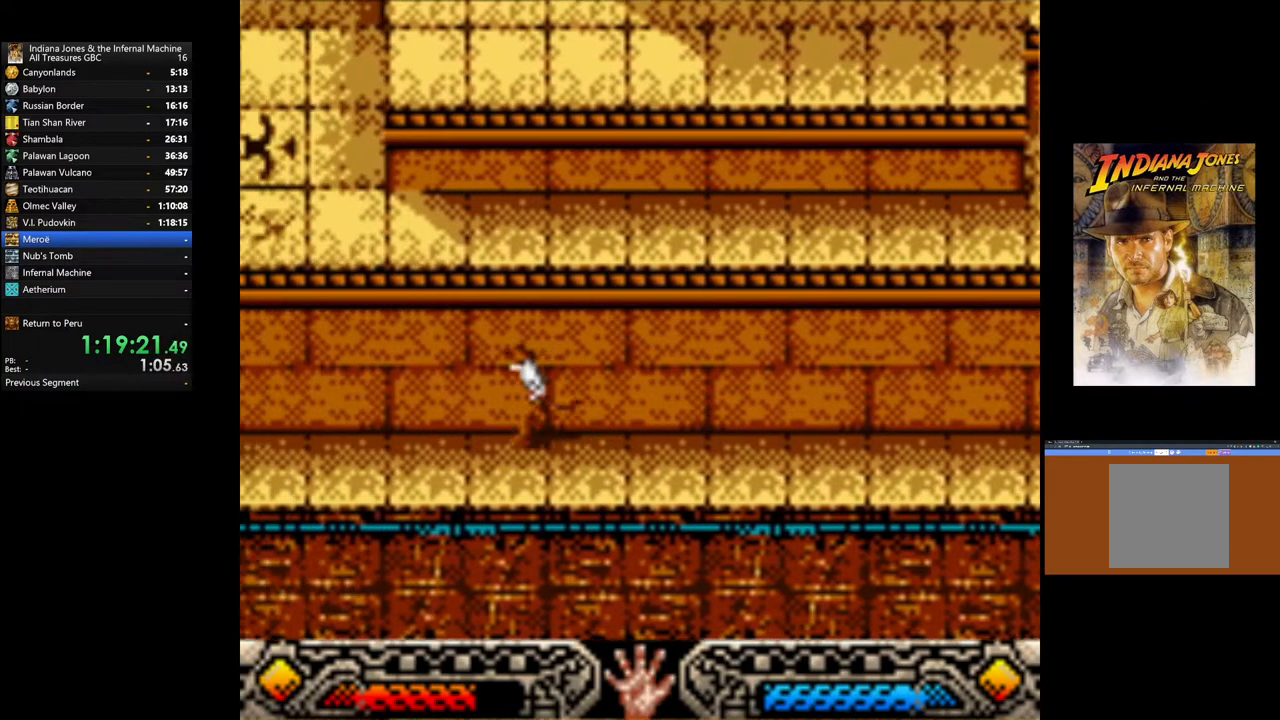
{"buttons": [], "left_stick": "up-left", "right_stick": "center", "events": []}
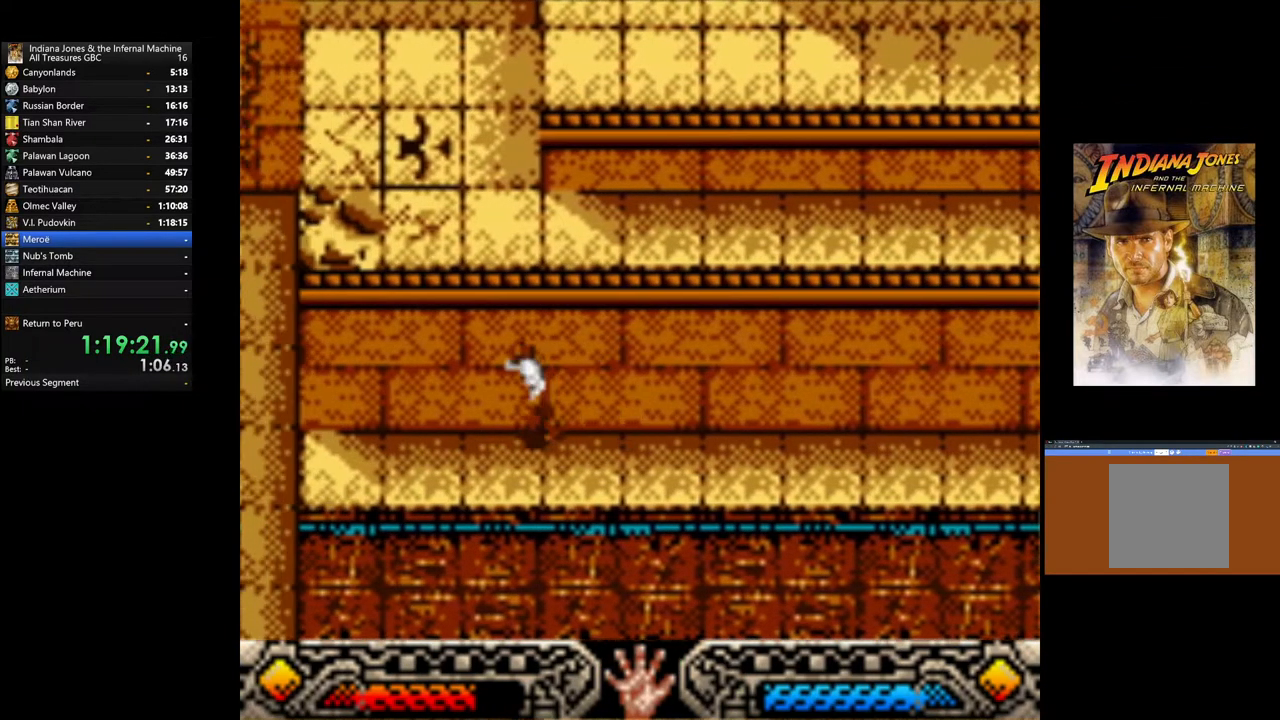
{"buttons": [], "left_stick": "up-left", "right_stick": "center", "events": []}
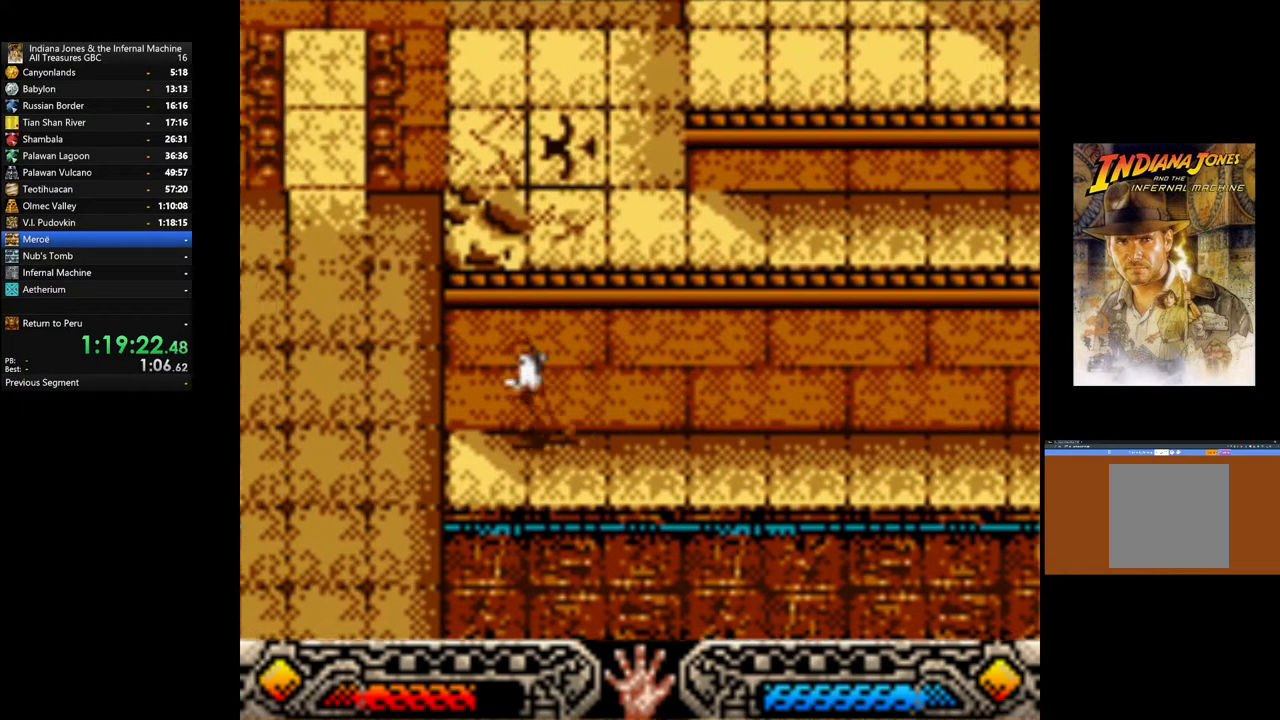
{"buttons": [], "left_stick": "up-left", "right_stick": "center", "events": []}
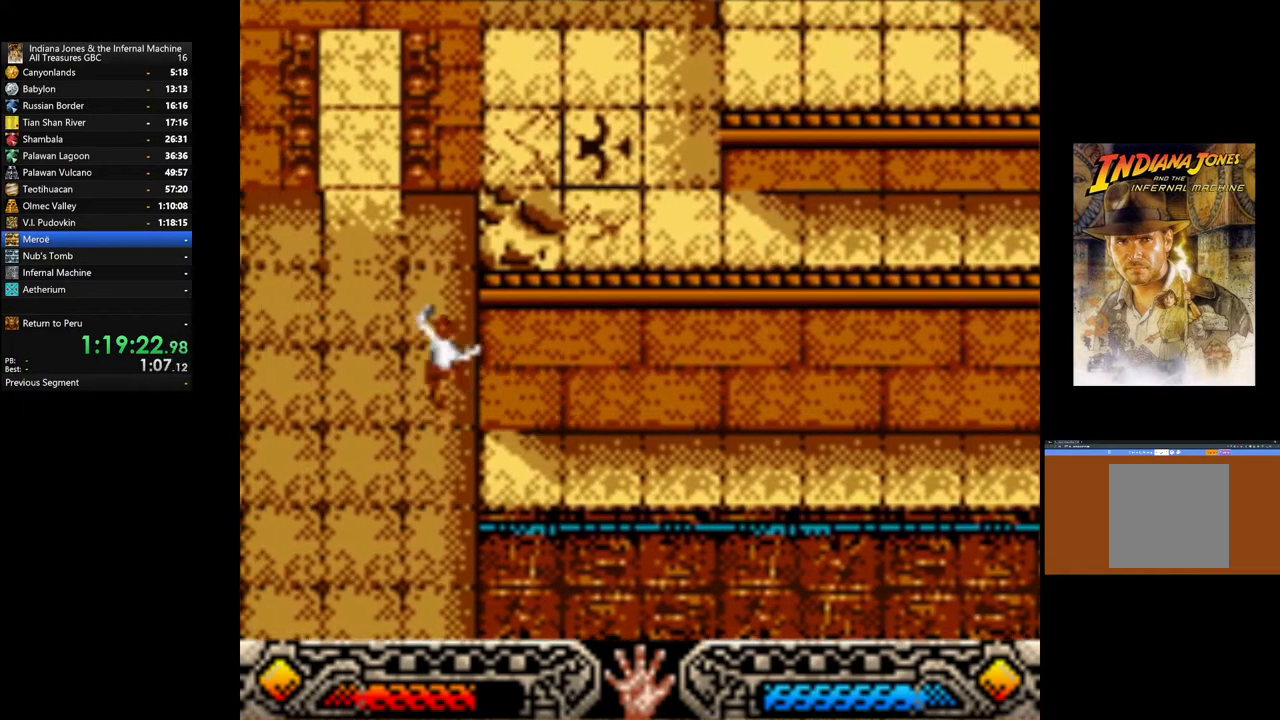
{"buttons": [], "left_stick": "up-left", "right_stick": "center", "events": []}
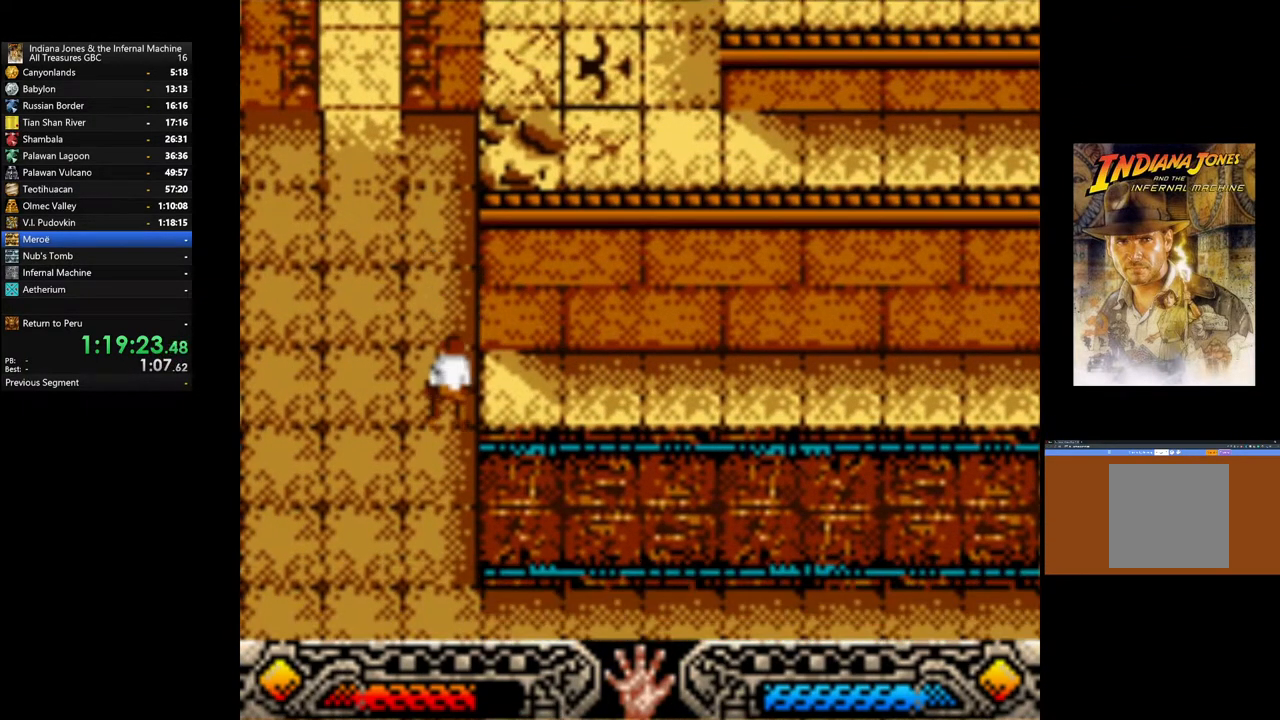
{"buttons": [], "left_stick": "up-left", "right_stick": "center", "events": []}